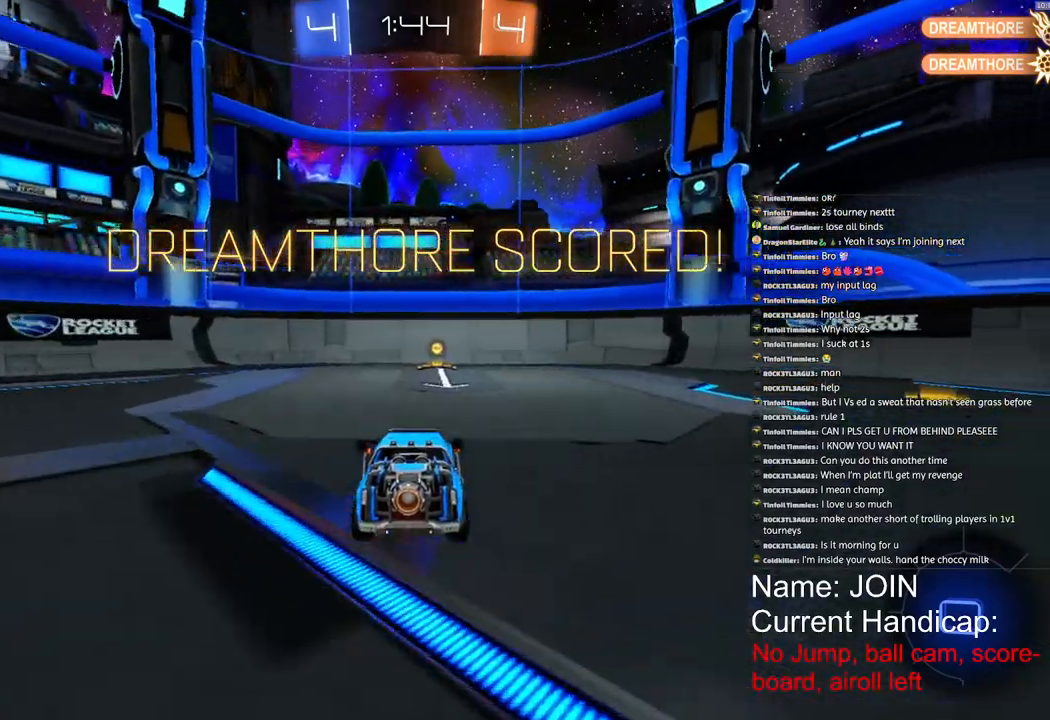
Gameplay with a controller (PlayStation layout); each line is a JSON object with the inputs held at the frame after it (dt_ms = milliseconds from this image to that frame). "events" lists button and stick changes between this image and that frame as [ms after this image, input, new state], when the widget could be followed in between. Not read: L1.
{"dt_ms": 500, "buttons": ["R1", "R2"], "left_stick": "center", "right_stick": "center", "events": []}
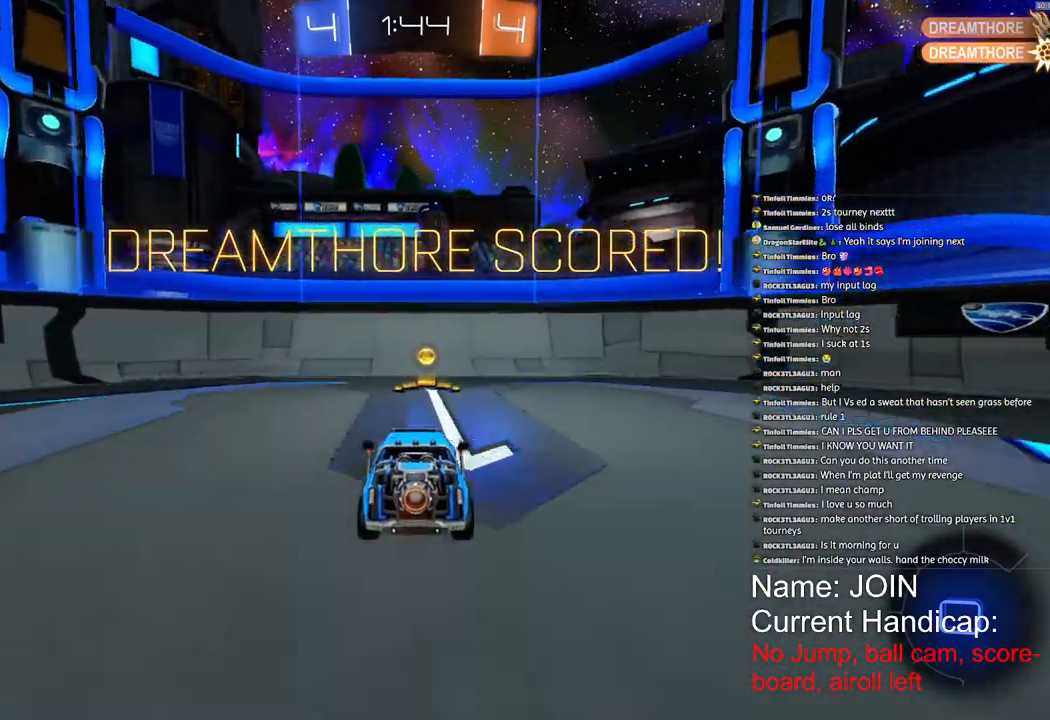
{"dt_ms": 500, "buttons": ["R2"], "left_stick": "right", "right_stick": "center", "events": [[133, "R1", "up"], [267, "left_stick", "right"]]}
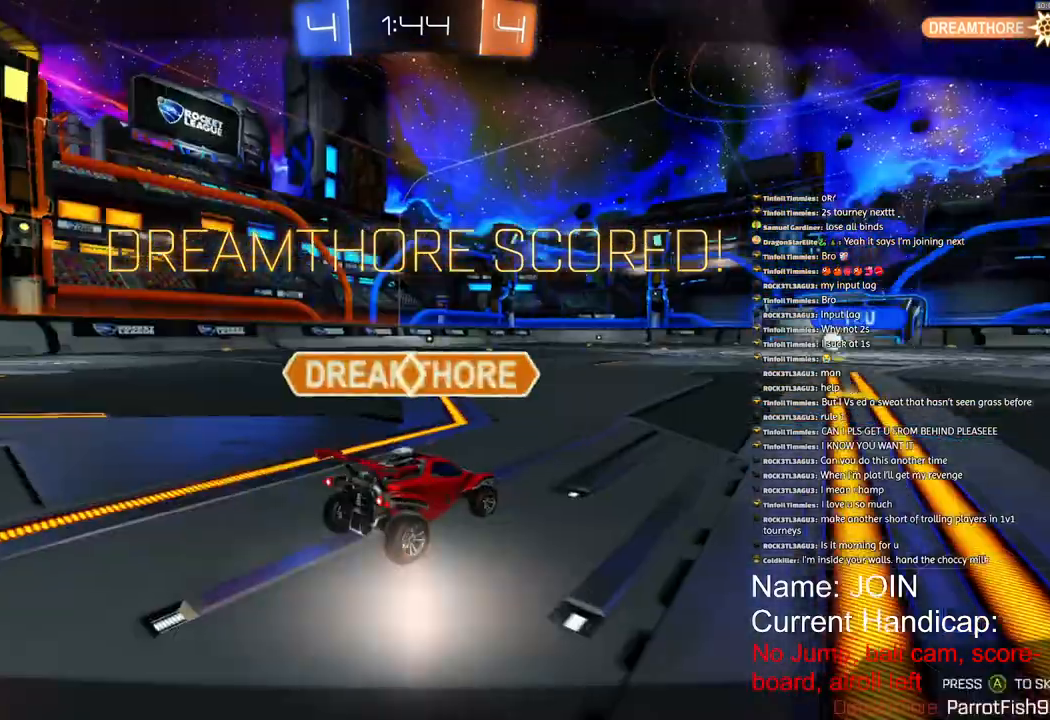
{"dt_ms": 500, "buttons": [], "left_stick": "center", "right_stick": "center", "events": [[17, "left_stick", "up"], [33, "R2", "up"], [417, "left_stick", "center"]]}
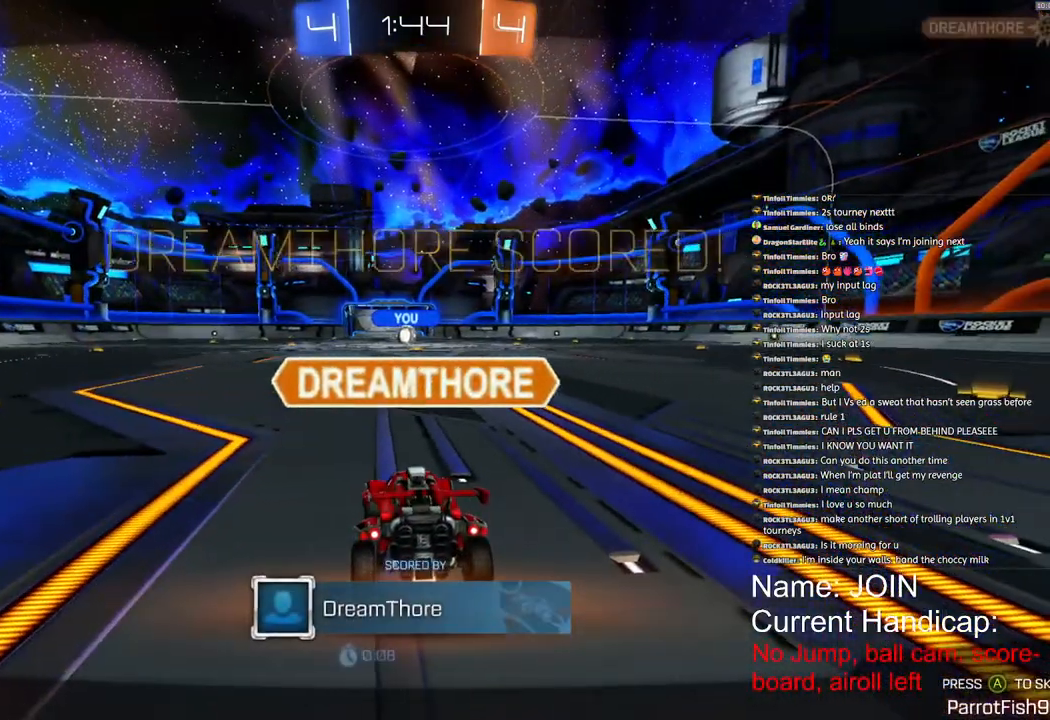
{"dt_ms": 500, "buttons": [], "left_stick": "center", "right_stick": "center", "events": []}
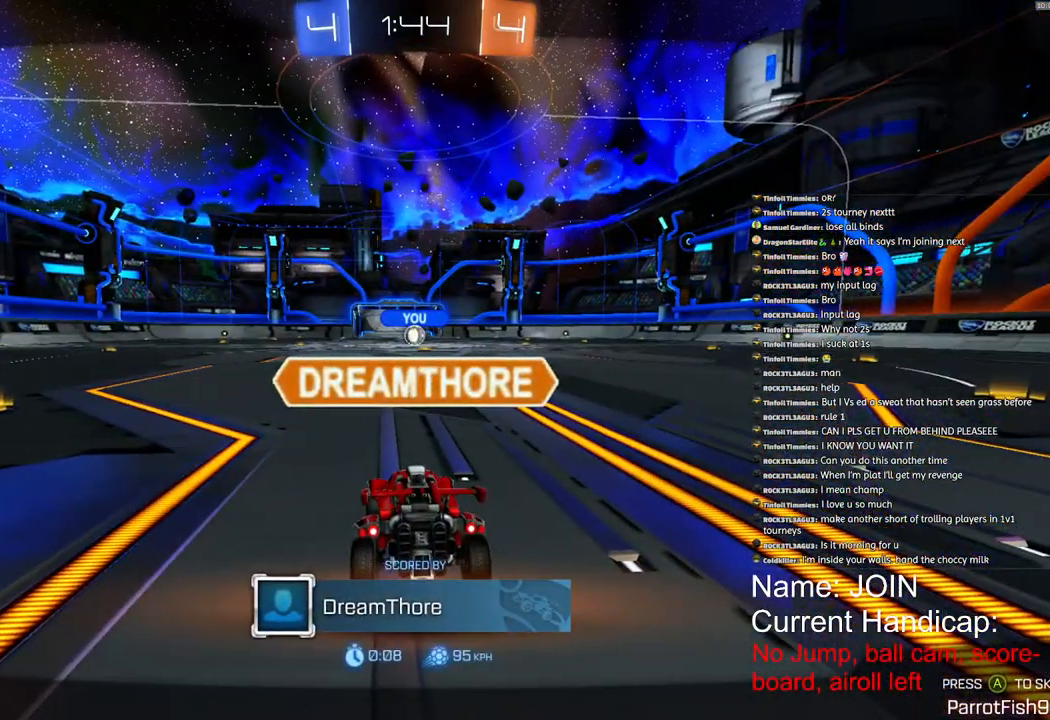
{"dt_ms": 500, "buttons": [], "left_stick": "center", "right_stick": "center", "events": [[117, "CROSS", "down"], [167, "CROSS", "up"]]}
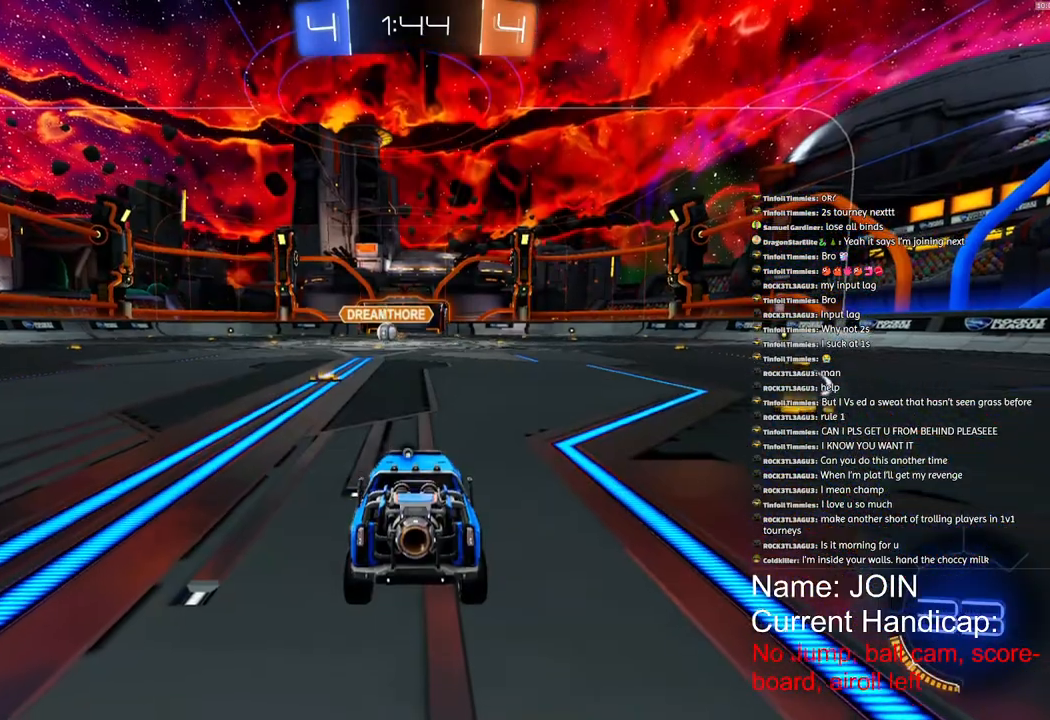
{"dt_ms": 500, "buttons": ["SELECT"], "left_stick": "center", "right_stick": "center", "events": [[467, "SELECT", "down"]]}
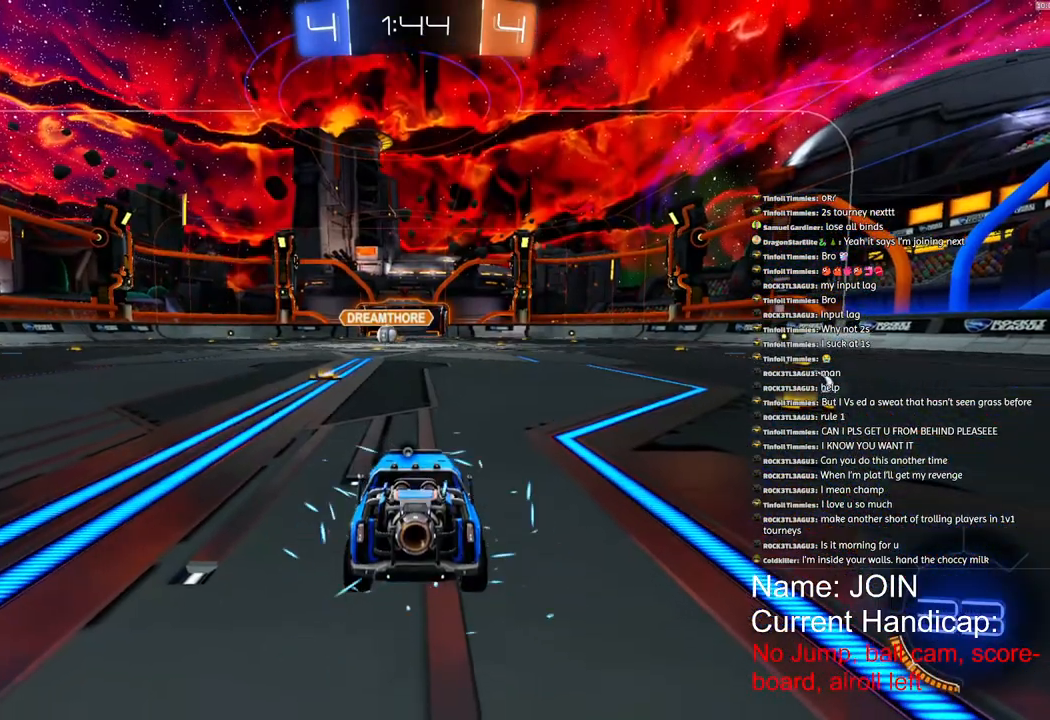
{"dt_ms": 500, "buttons": ["SQUARE"], "left_stick": "center", "right_stick": "center", "events": [[17, "SELECT", "up"], [117, "SQUARE", "down"]]}
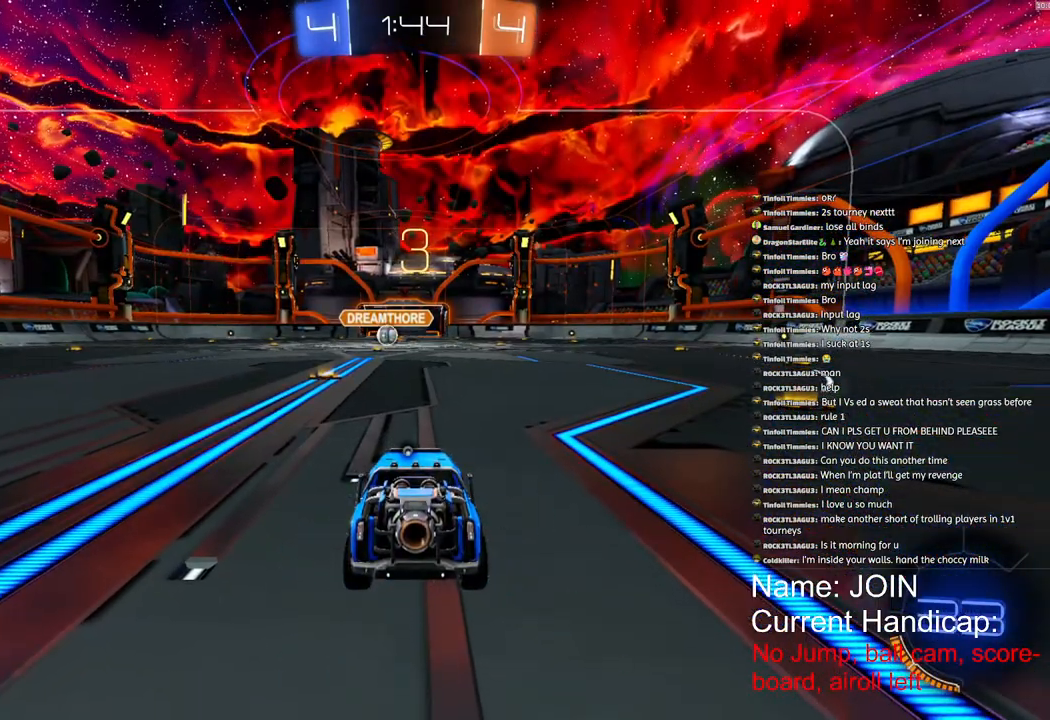
{"dt_ms": 500, "buttons": ["SQUARE"], "left_stick": "center", "right_stick": "center", "events": []}
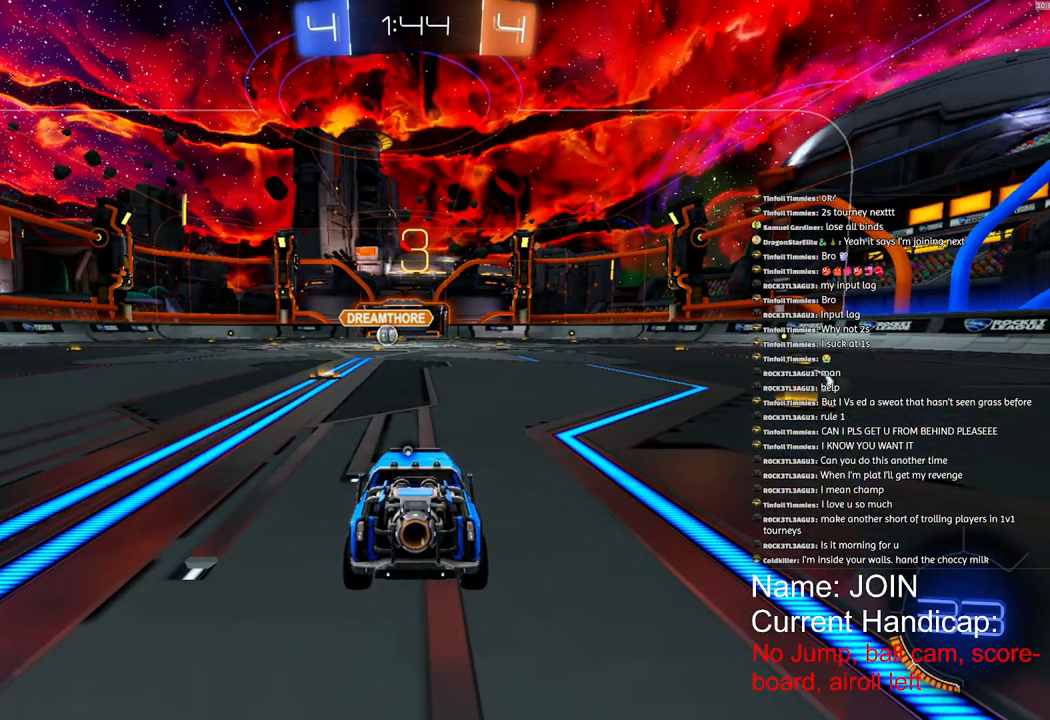
{"dt_ms": 500, "buttons": ["R2"], "left_stick": "center", "right_stick": "center"}
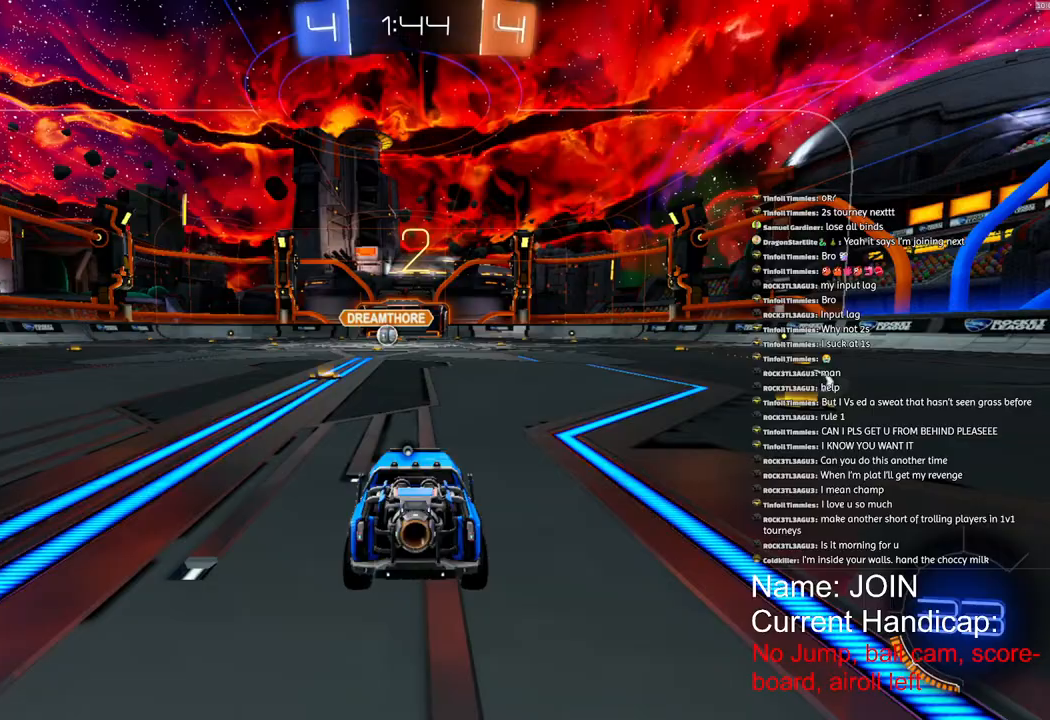
{"dt_ms": 500, "buttons": ["R2"], "left_stick": "right", "right_stick": "center", "events": [[267, "left_stick", "right"]]}
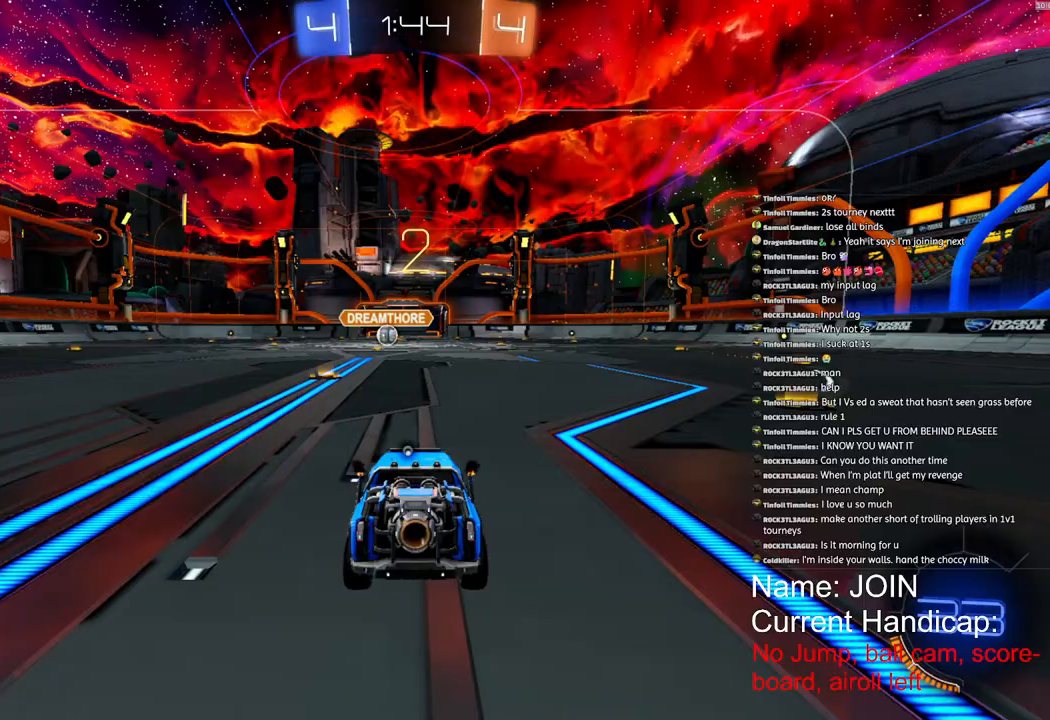
{"dt_ms": 500, "buttons": ["R2"], "left_stick": "up-right", "right_stick": "center", "events": [[467, "left_stick", "up-right"]]}
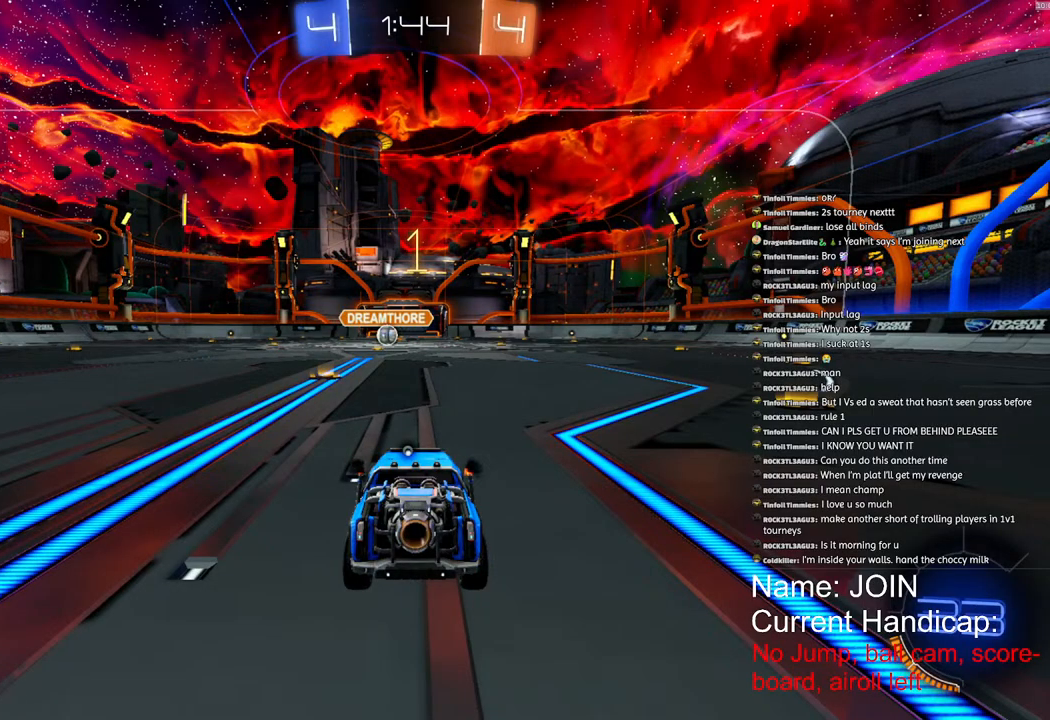
{"dt_ms": 500, "buttons": ["R2"], "left_stick": "up-right", "right_stick": "center", "events": []}
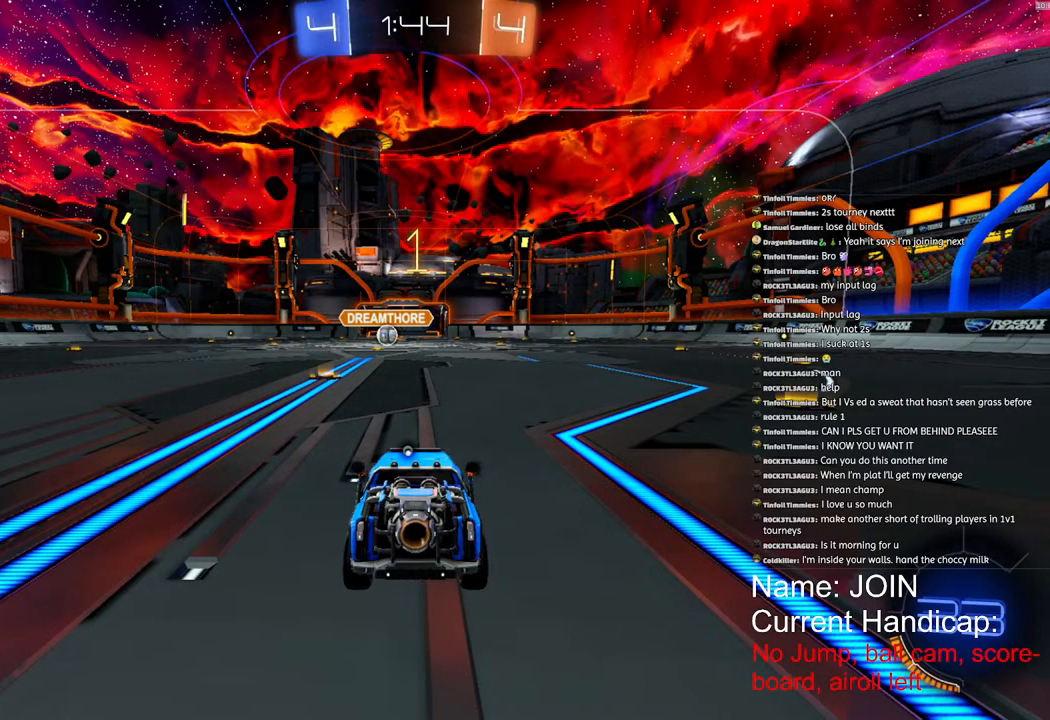
{"dt_ms": 500, "buttons": ["R1", "R2"], "left_stick": "up-right", "right_stick": "center", "events": [[17, "R1", "down"]]}
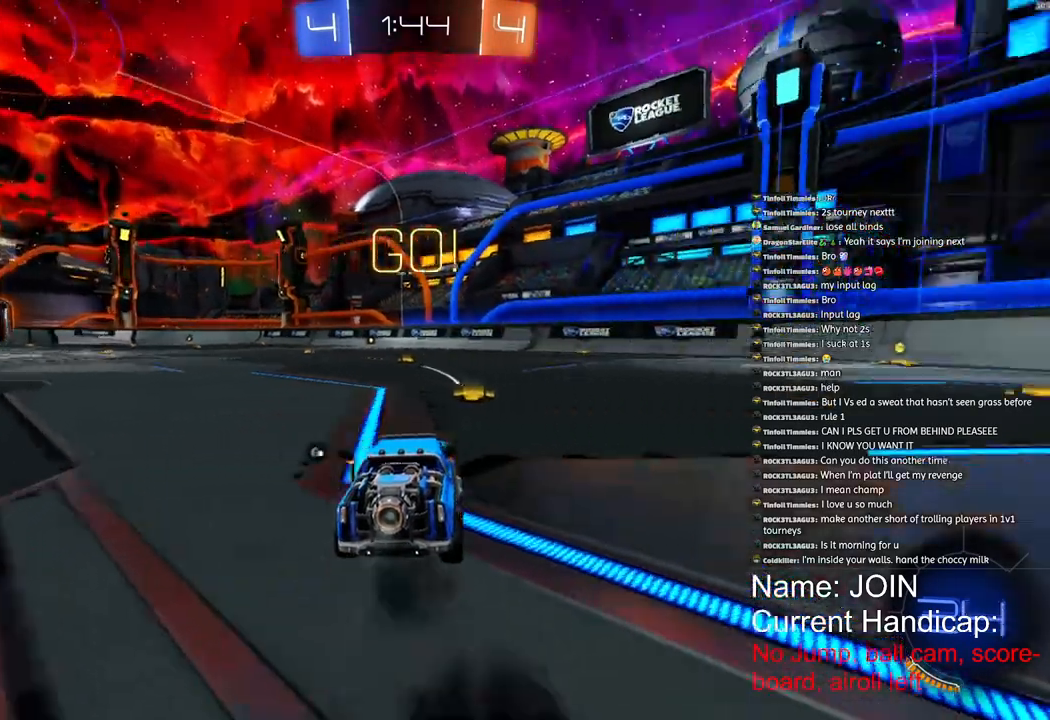
{"dt_ms": 500, "buttons": ["R2"], "left_stick": "right", "right_stick": "center", "events": [[250, "R1", "up"], [400, "left_stick", "right"]]}
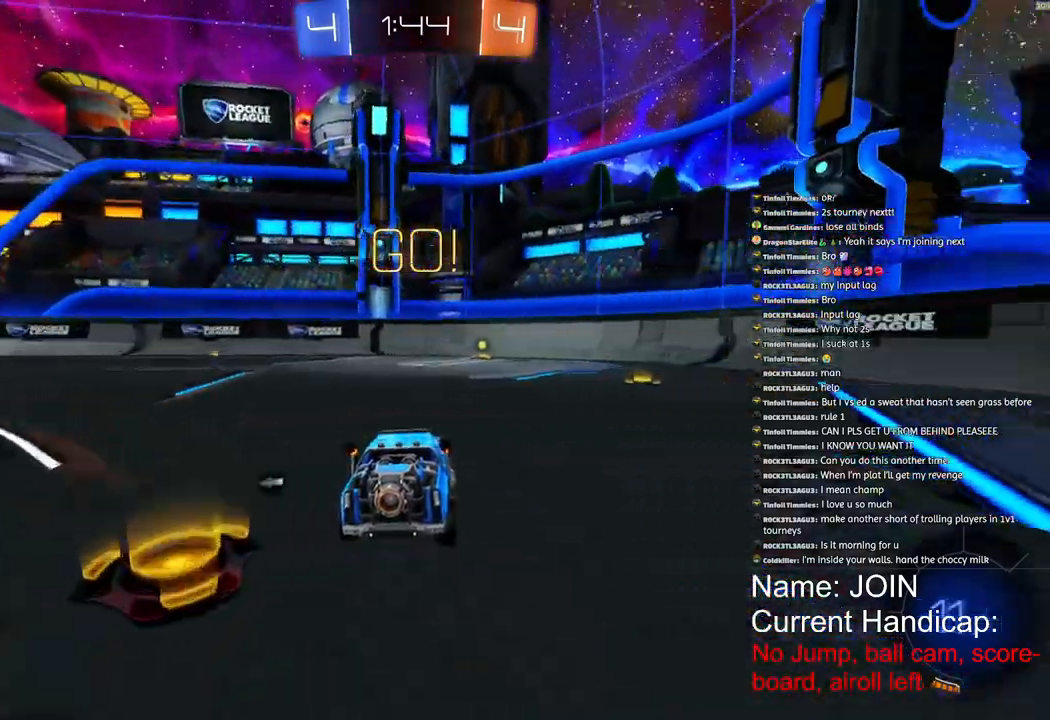
{"dt_ms": 500, "buttons": ["R2"], "left_stick": "right", "right_stick": "center", "events": []}
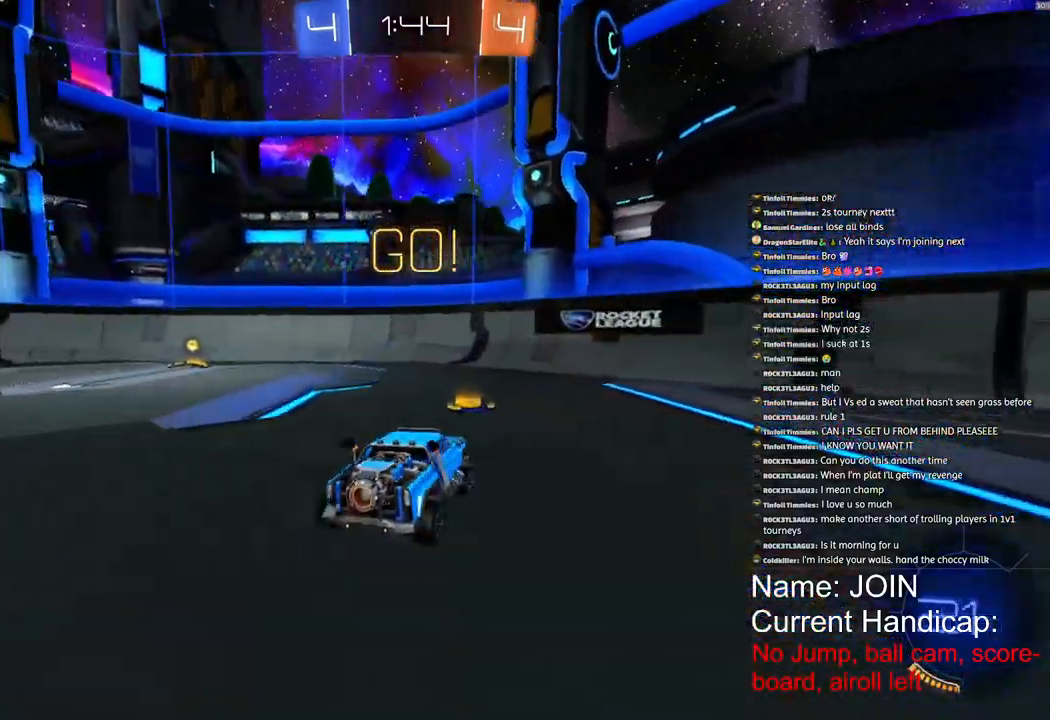
{"dt_ms": 500, "buttons": [], "left_stick": "right", "right_stick": "right", "events": [[417, "right_stick", "right"], [483, "R2", "up"]]}
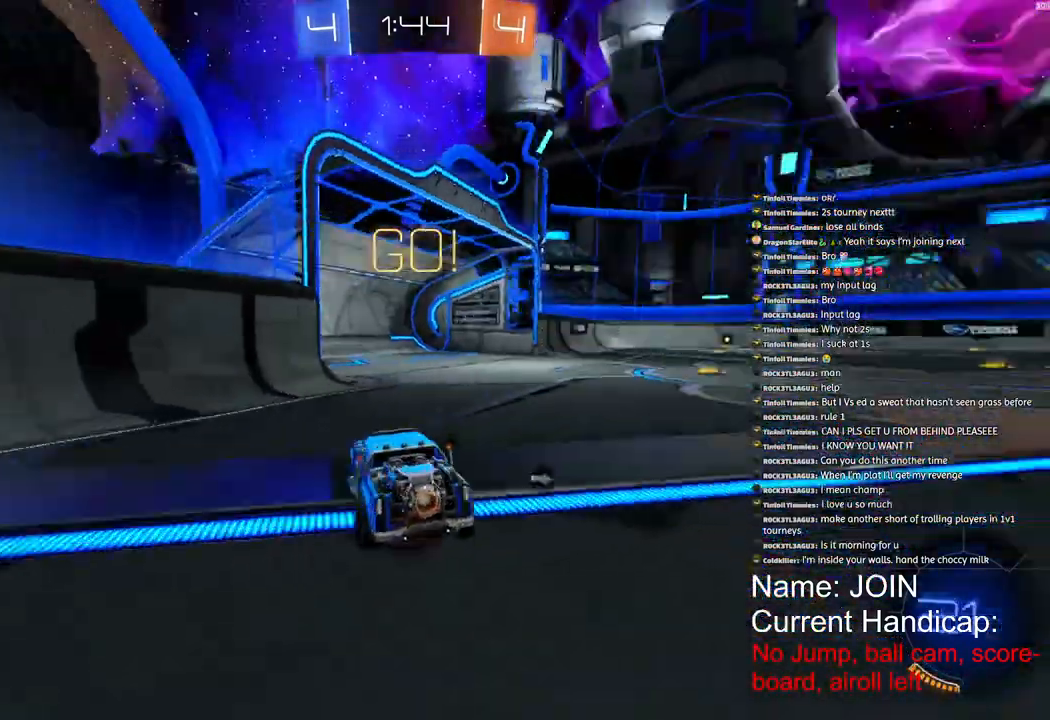
{"dt_ms": 500, "buttons": [], "left_stick": "right", "right_stick": "right", "events": []}
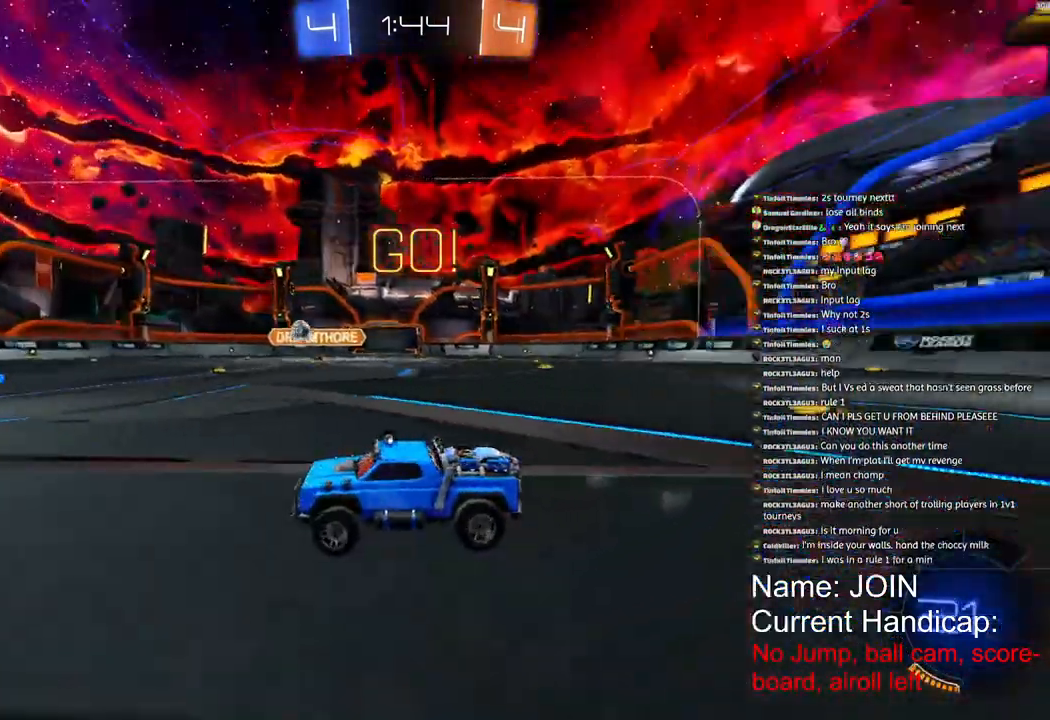
{"dt_ms": 500, "buttons": ["R2"], "left_stick": "center", "right_stick": "up-right", "events": [[317, "left_stick", "left"], [433, "left_stick", "center"], [450, "R2", "down"], [450, "right_stick", "up-right"]]}
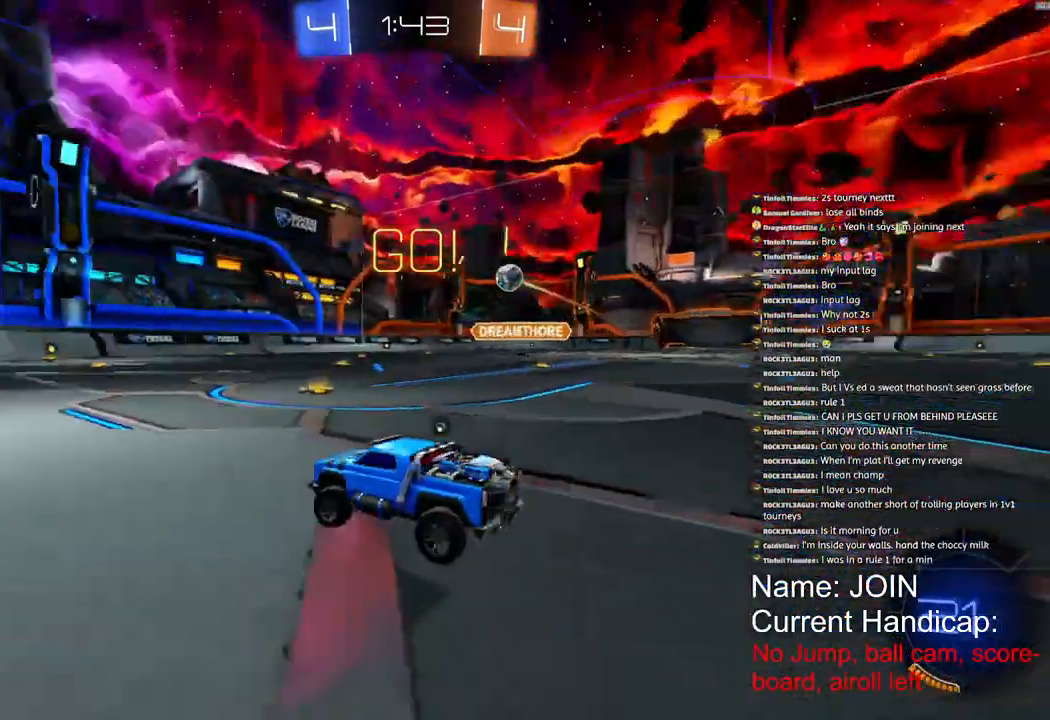
{"dt_ms": 1000, "buttons": [], "left_stick": "center", "right_stick": "center"}
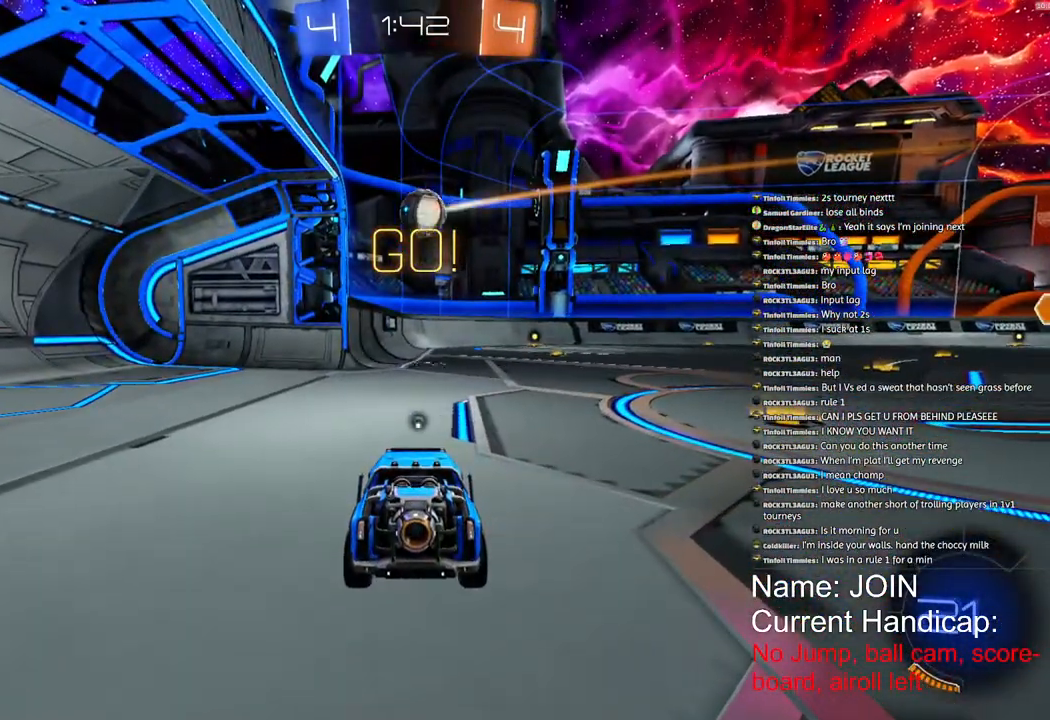
{"dt_ms": 500, "buttons": ["R2"], "left_stick": "right", "right_stick": "center", "events": [[200, "R2", "down"], [250, "left_stick", "right"]]}
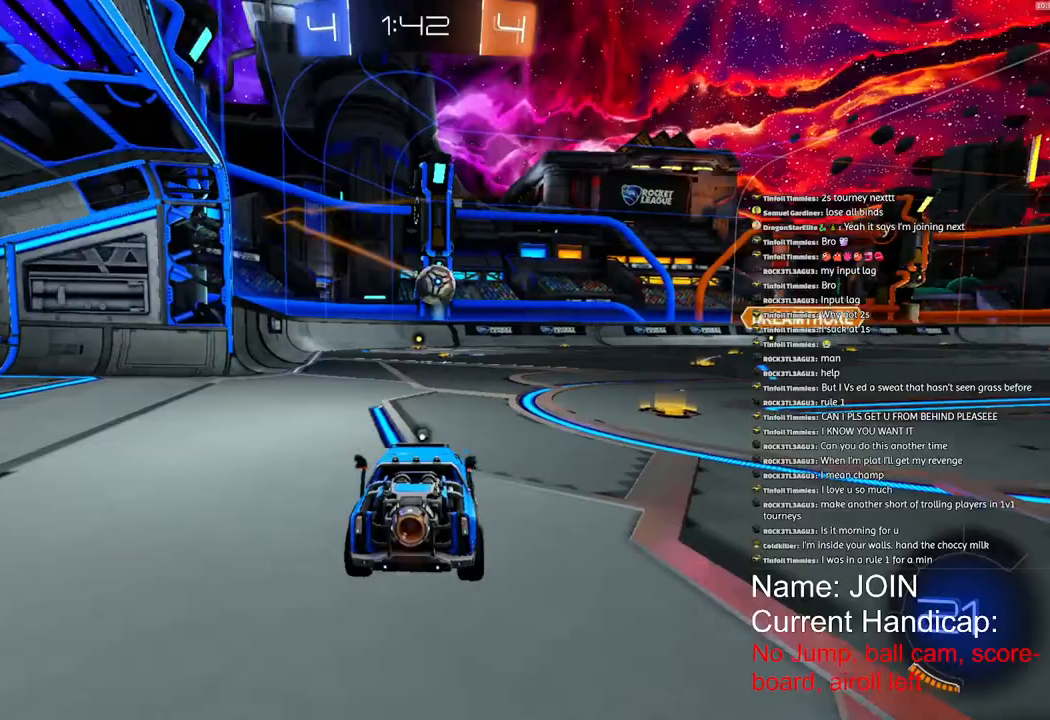
{"dt_ms": 500, "buttons": [], "left_stick": "center", "right_stick": "center", "events": [[317, "R2", "up"], [417, "left_stick", "center"]]}
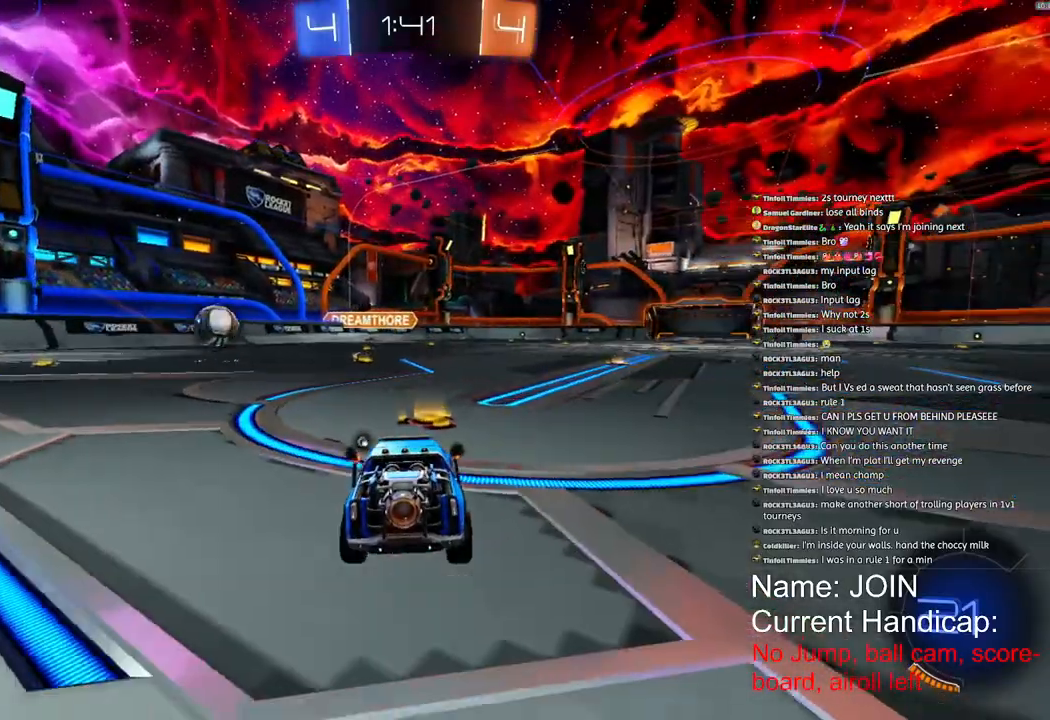
{"dt_ms": 500, "buttons": ["R2"], "left_stick": "center", "right_stick": "center", "events": [[17, "left_stick", "left"], [33, "R2", "down"], [183, "R2", "up"], [367, "left_stick", "right"], [433, "R2", "down"], [500, "left_stick", "center"]]}
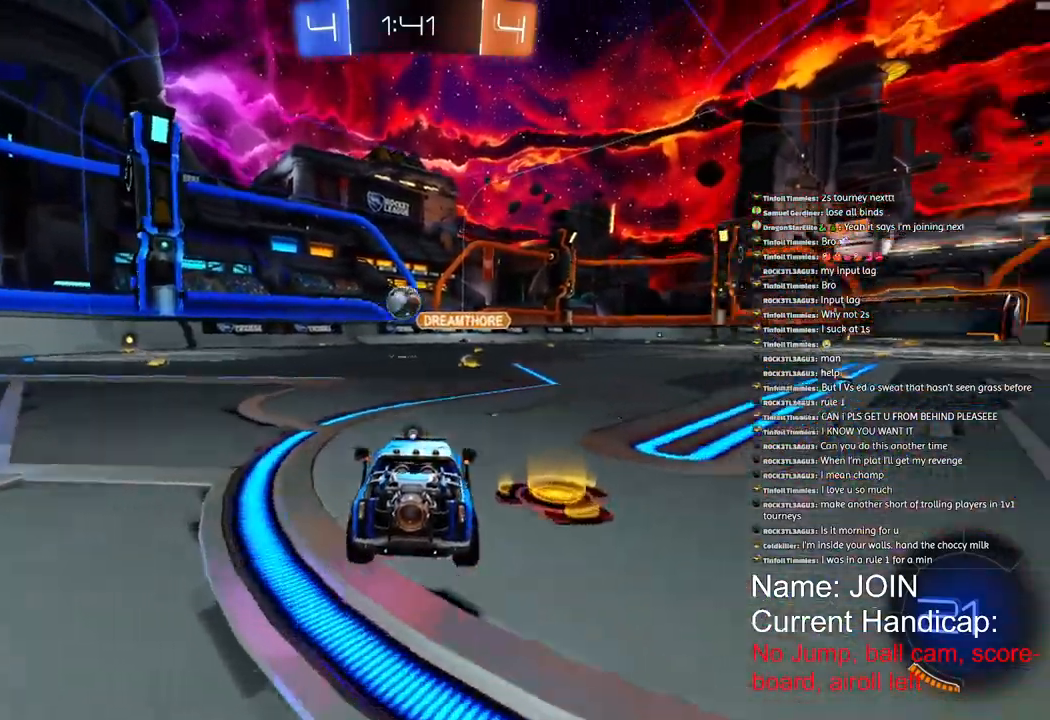
{"dt_ms": 500, "buttons": ["R2"], "left_stick": "center", "right_stick": "right", "events": [[467, "right_stick", "right"]]}
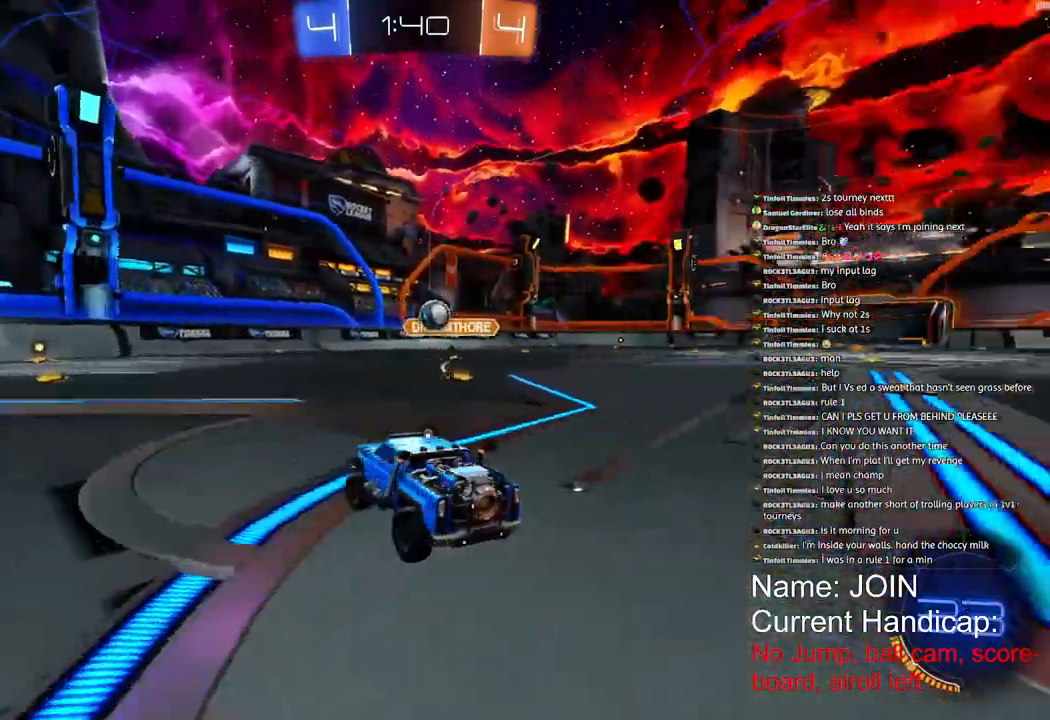
{"dt_ms": 500, "buttons": ["R2"], "left_stick": "left", "right_stick": "right", "events": [[150, "left_stick", "left"]]}
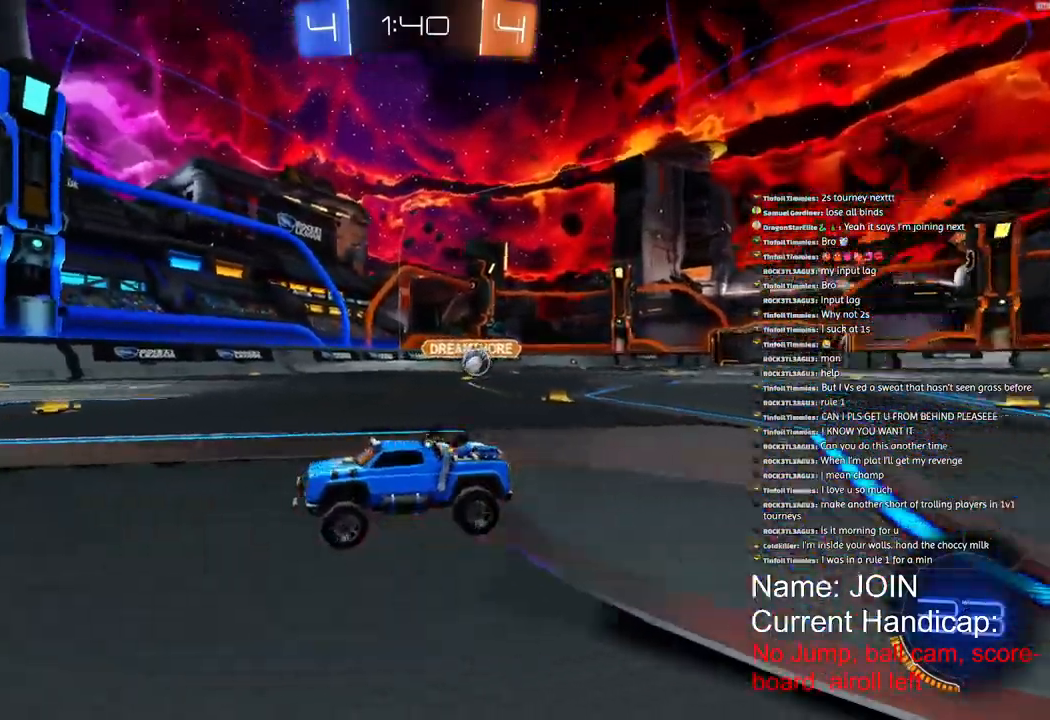
{"dt_ms": 500, "buttons": ["R2"], "left_stick": "left", "right_stick": "right", "events": []}
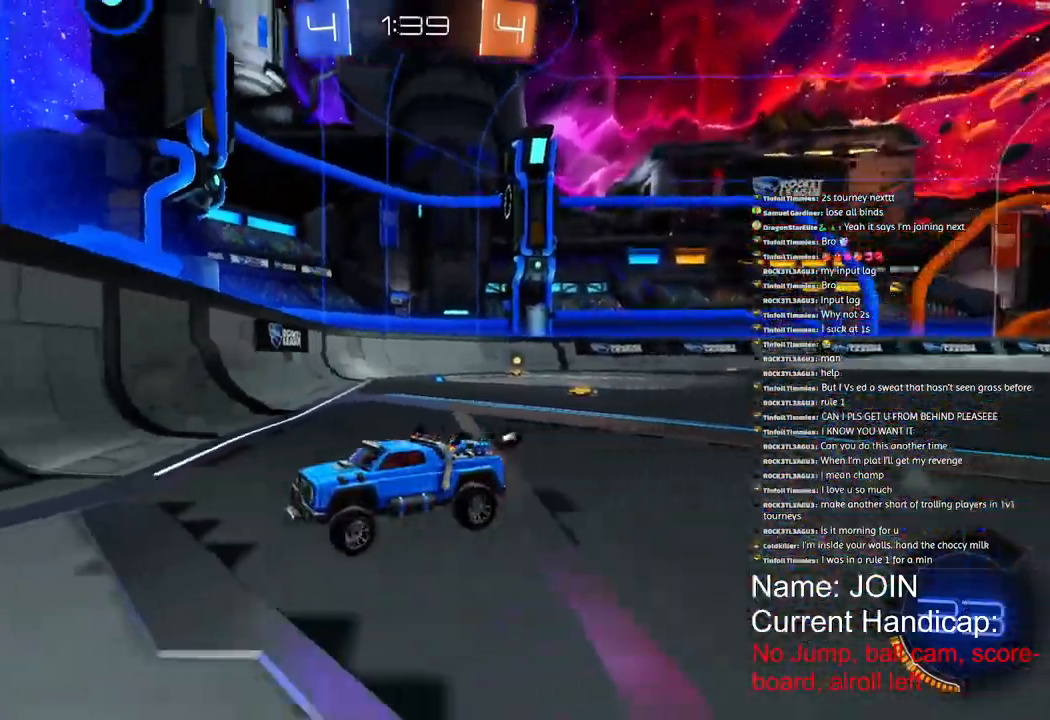
{"dt_ms": 500, "buttons": ["L2"], "left_stick": "left", "right_stick": "up-right", "events": [[67, "R2", "up"], [150, "R2", "down"], [200, "R2", "up"], [283, "right_stick", "up-right"], [383, "L2", "down"]]}
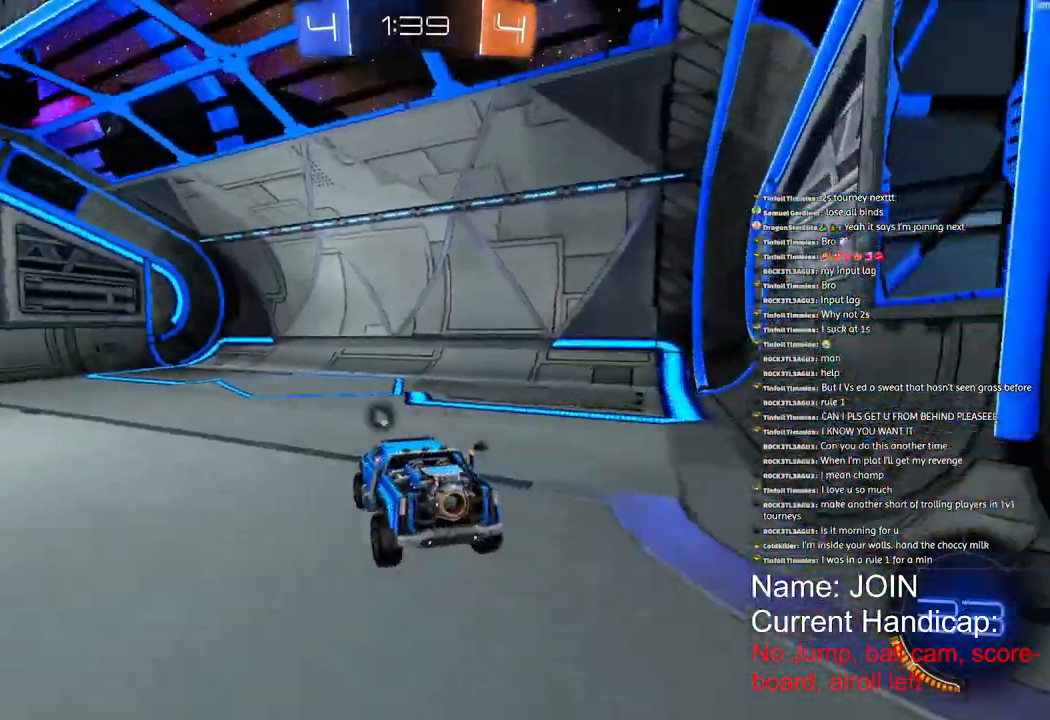
{"dt_ms": 500, "buttons": ["R2"], "left_stick": "left", "right_stick": "up", "events": [[133, "L2", "up"], [367, "right_stick", "up"], [450, "R2", "down"]]}
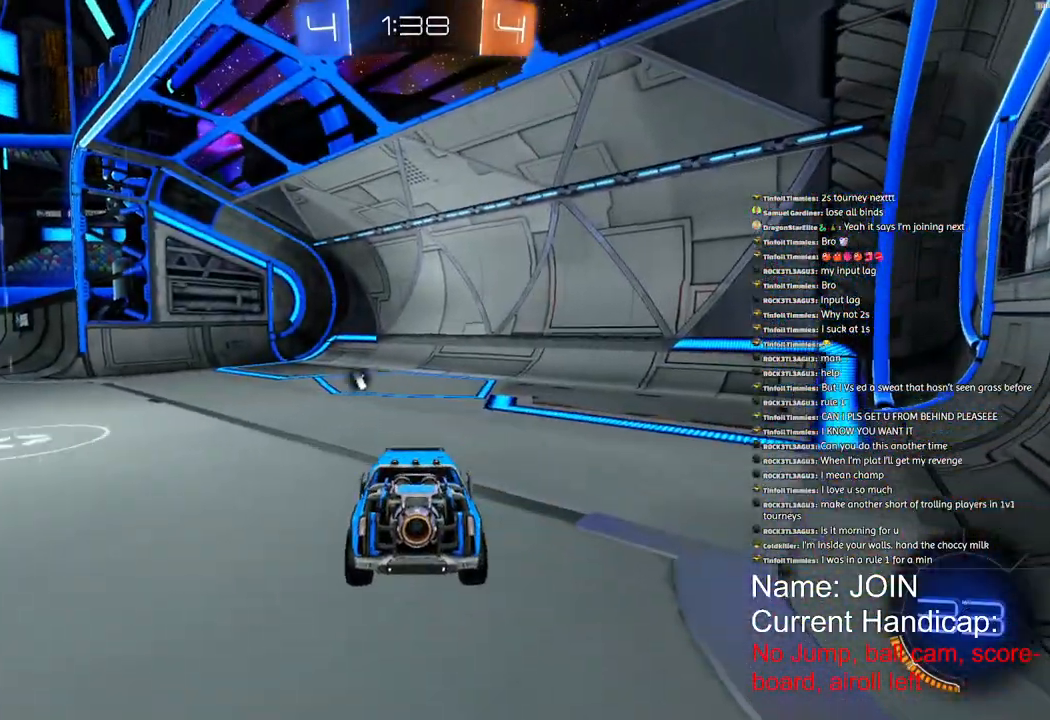
{"dt_ms": 500, "buttons": ["R2"], "left_stick": "left", "right_stick": "up", "events": []}